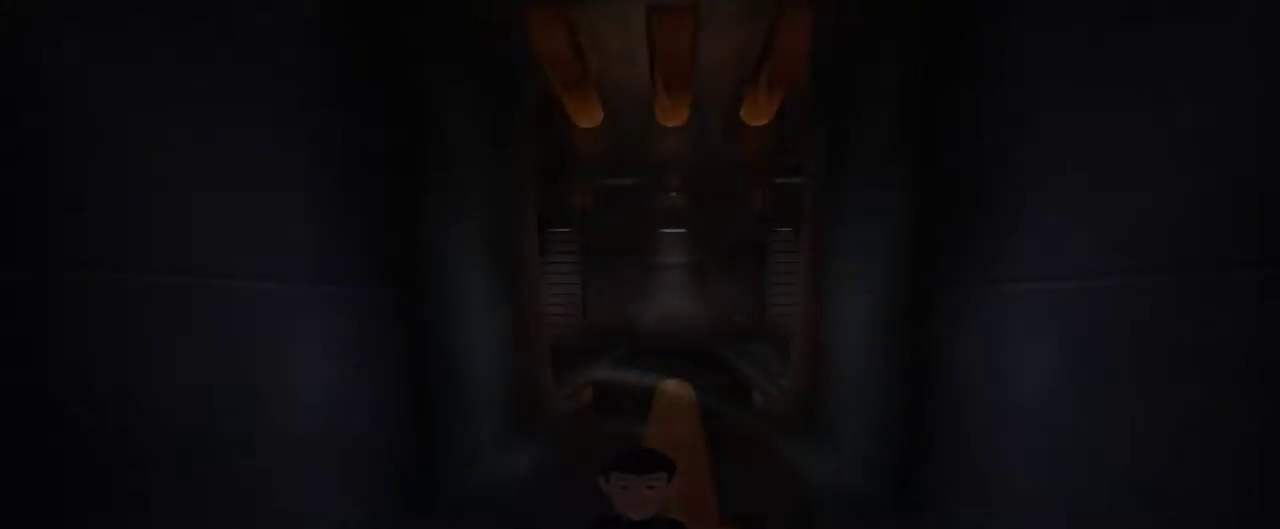
Gameplay with keyboard and mouse; each line is a JSON object with the keys and mouse buttons held at the frame after it. "events" lists presses ("down") and releases ("up") of "1", "2", "3", "4", "5", "a", "alt", "c", "caps_lock", "d", "e", "f", "g", "q", "r", "s", "shift", "space", "t", "tab", "v", "w", "x", "z", "mouse_left", "mouse_middle", "mouse_right", "mouse_mb4", "mouse_mb5", "mouse_wheel_up" and "mouse_wheel_down" between this image and that frame as [ms after this image, input, new state], when the widget could be followed in between. "mouse_left", "mouse_middle", "mouse_right", "mouse_mb4", "mouse_mb5", "mouse_wheel_up", "mouse_wheel_down" = the "left", "middle", "right", "mb4", "mb5", "wheel_up", "wheel_down" buttons of the "mouse" list. No other keys are recorded. Not read: mouse_move.
{"keys": [], "mouse": [], "events": [[167, "w", "down"], [350, "w", "up"]]}
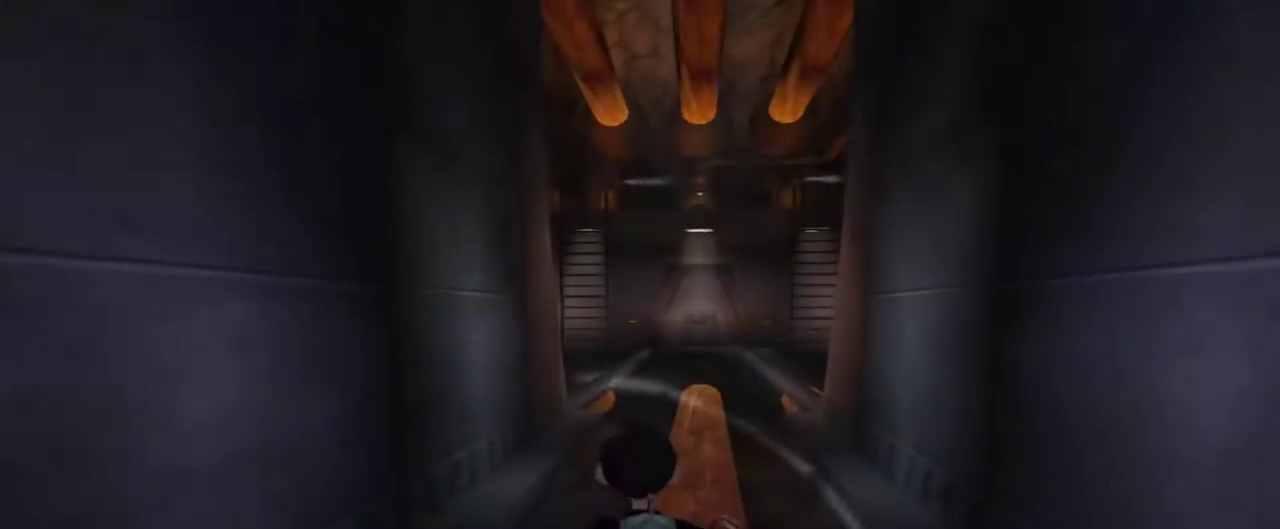
{"keys": [], "mouse": [], "events": []}
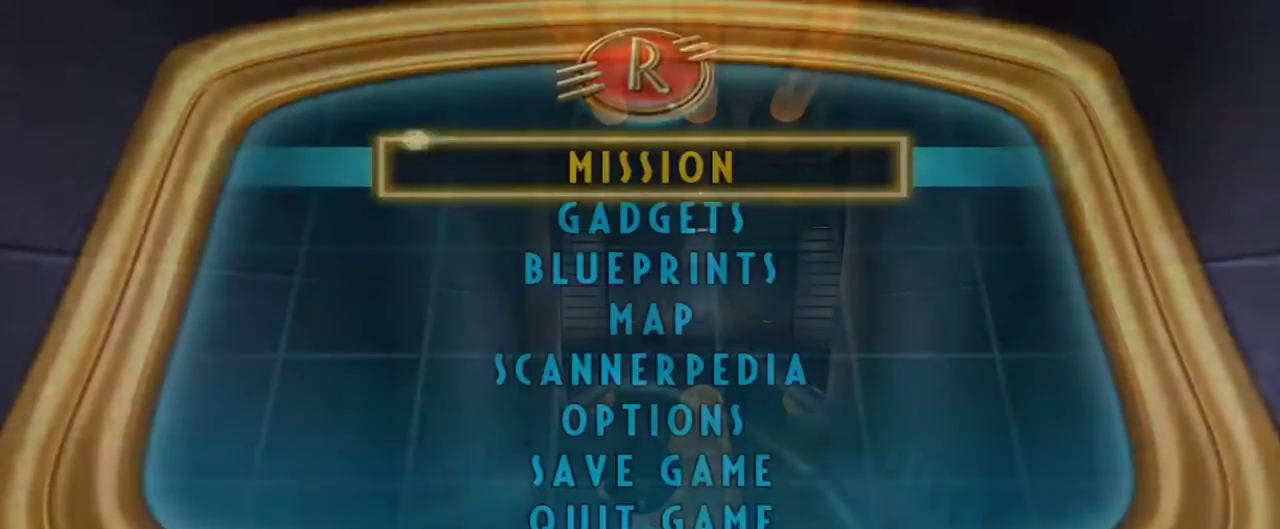
{"keys": [], "mouse": [], "events": [[334, "w", "down"], [434, "w", "up"]]}
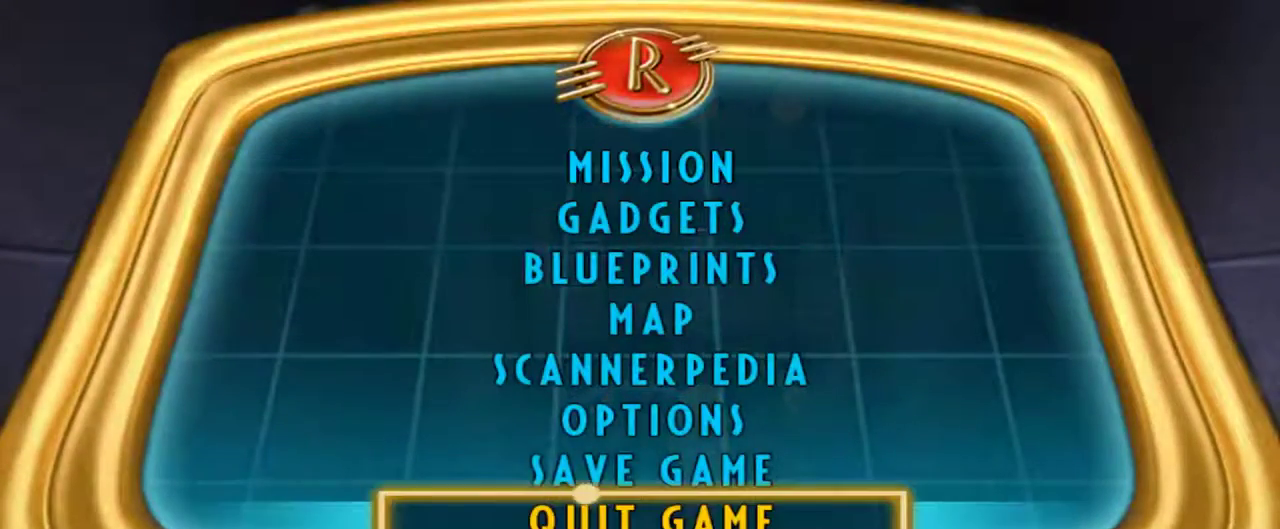
{"keys": [], "mouse": [], "events": [[67, "w", "down"], [167, "w", "up"], [250, "space", "down"], [350, "space", "up"]]}
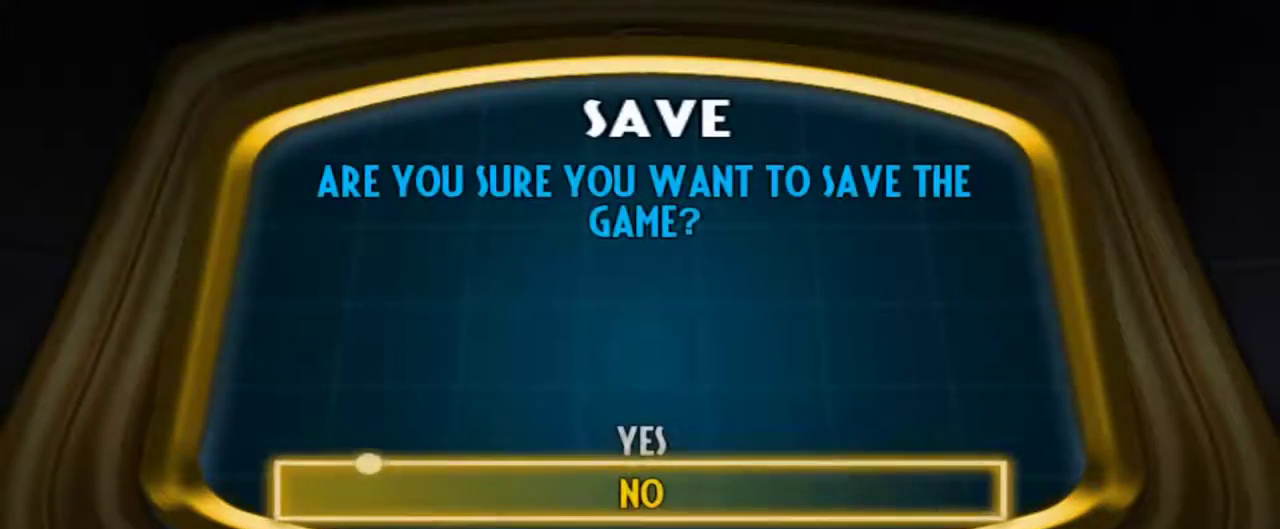
{"keys": ["w"], "mouse": [], "events": [[34, "w", "down"], [234, "space", "down"], [234, "w", "up"], [367, "space", "up"], [500, "w", "down"]]}
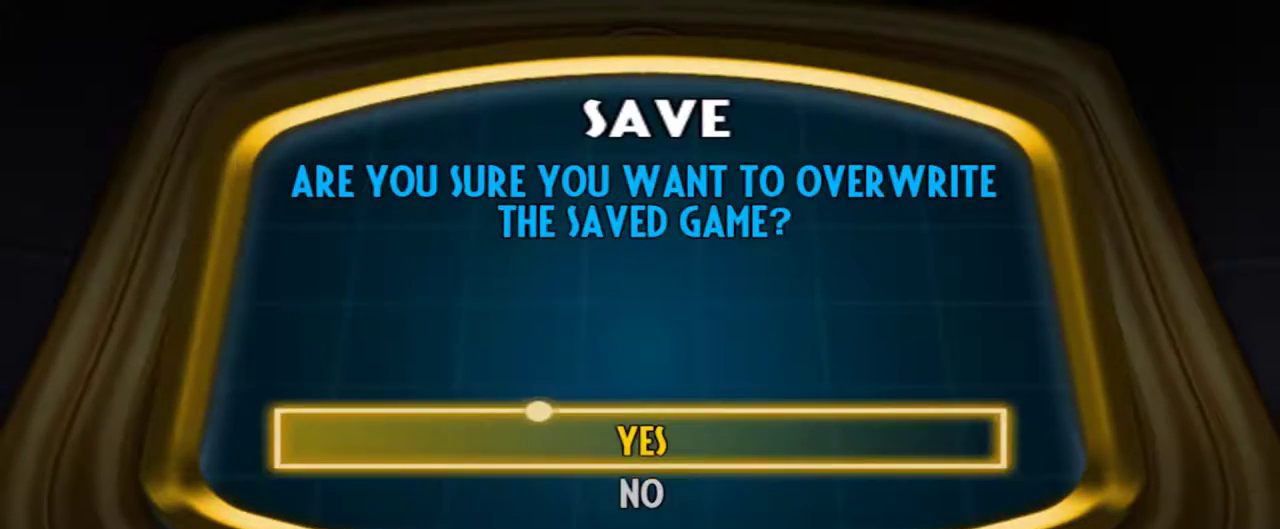
{"keys": [], "mouse": [], "events": [[150, "space", "down"], [150, "w", "up"], [234, "space", "up"]]}
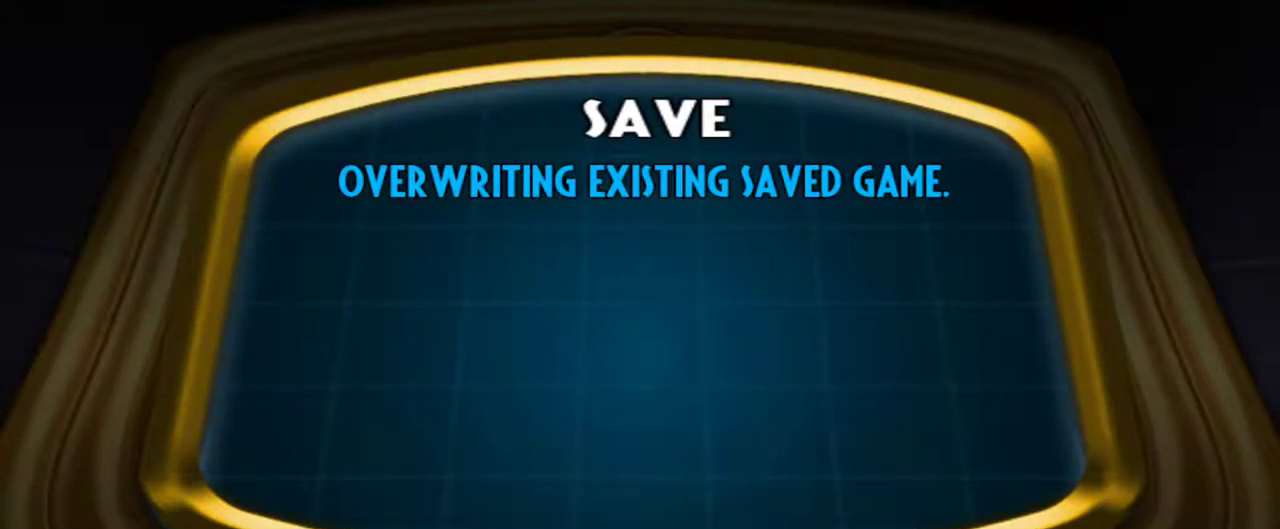
{"keys": [], "mouse": [], "events": []}
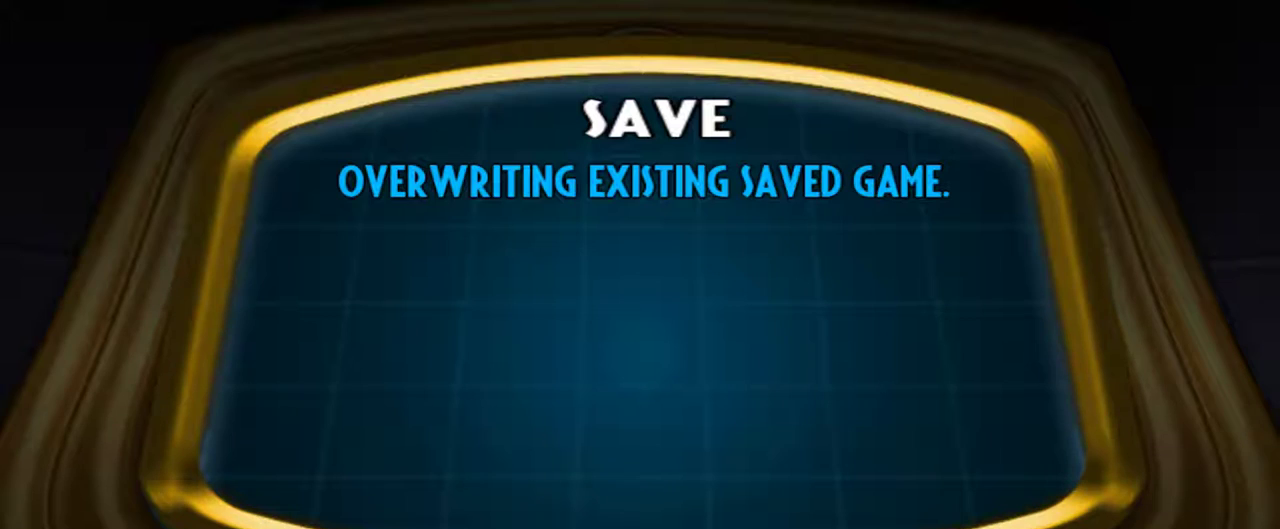
{"keys": [], "mouse": [], "events": []}
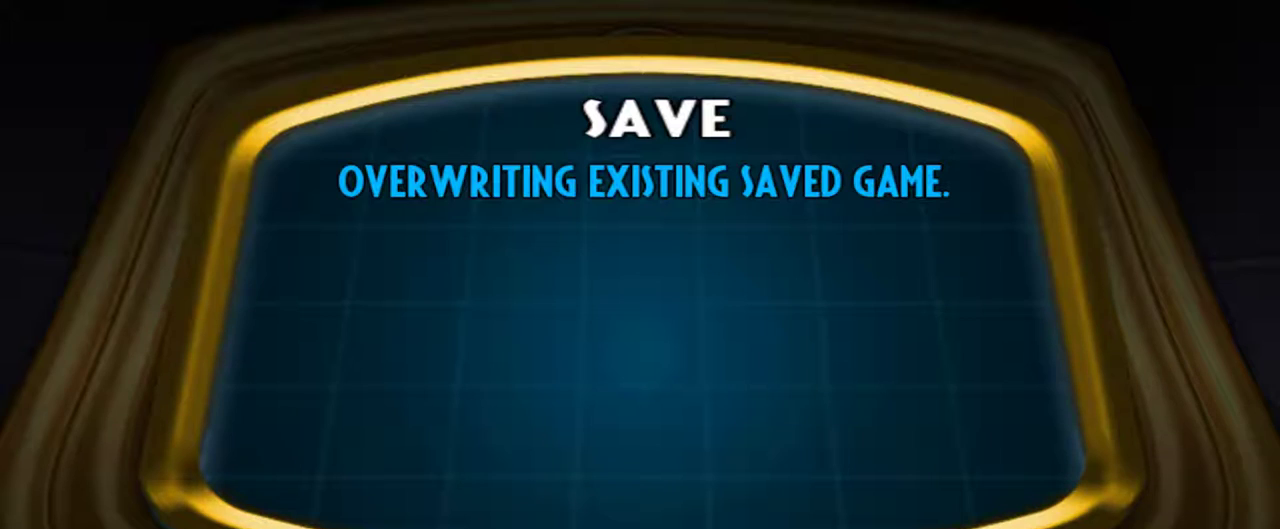
{"keys": [], "mouse": [], "events": []}
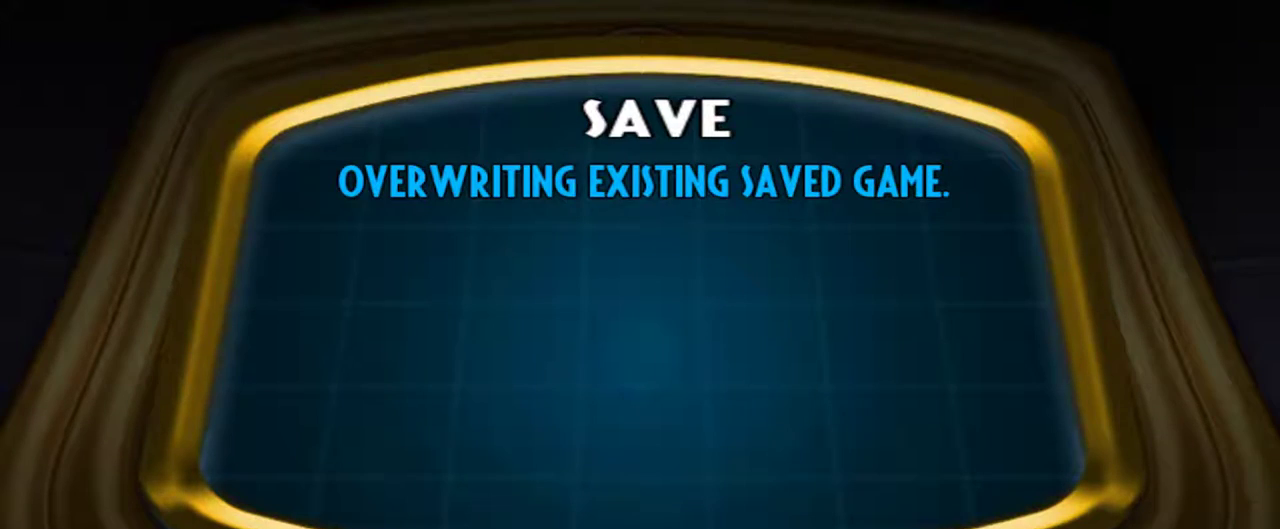
{"keys": [], "mouse": [], "events": []}
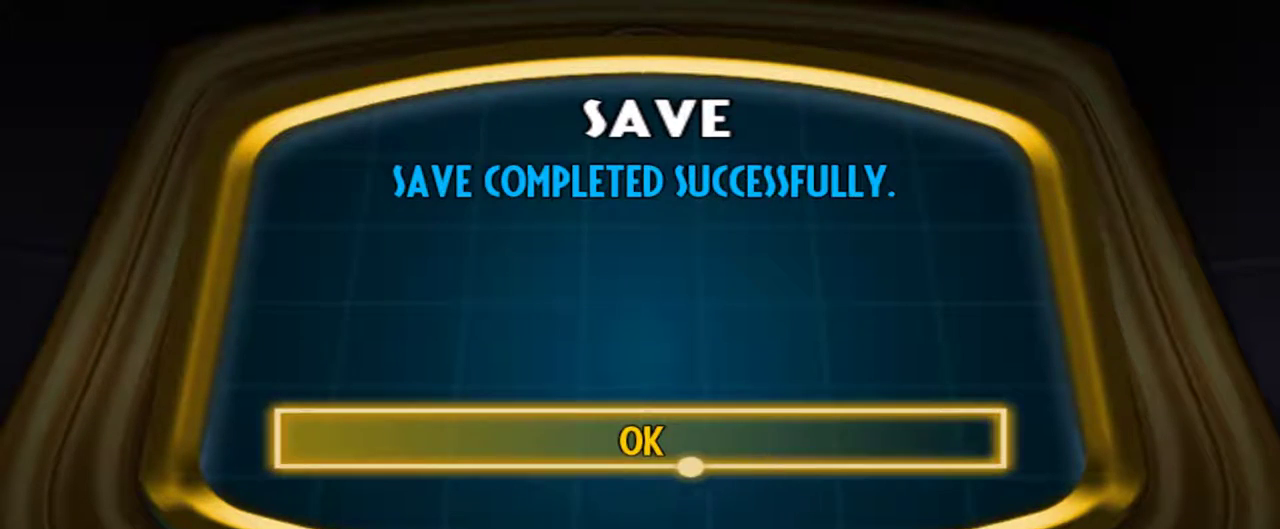
{"keys": [], "mouse": [], "events": [[234, "space", "down"], [317, "space", "up"]]}
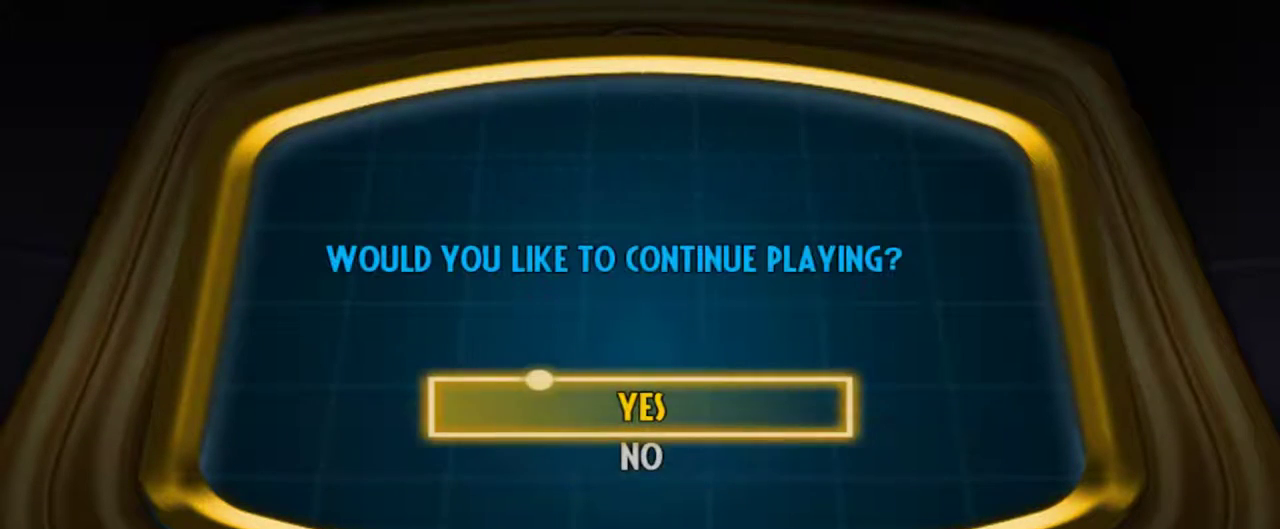
{"keys": [], "mouse": ["right"], "events": [[434, "mouse_right", "down"]]}
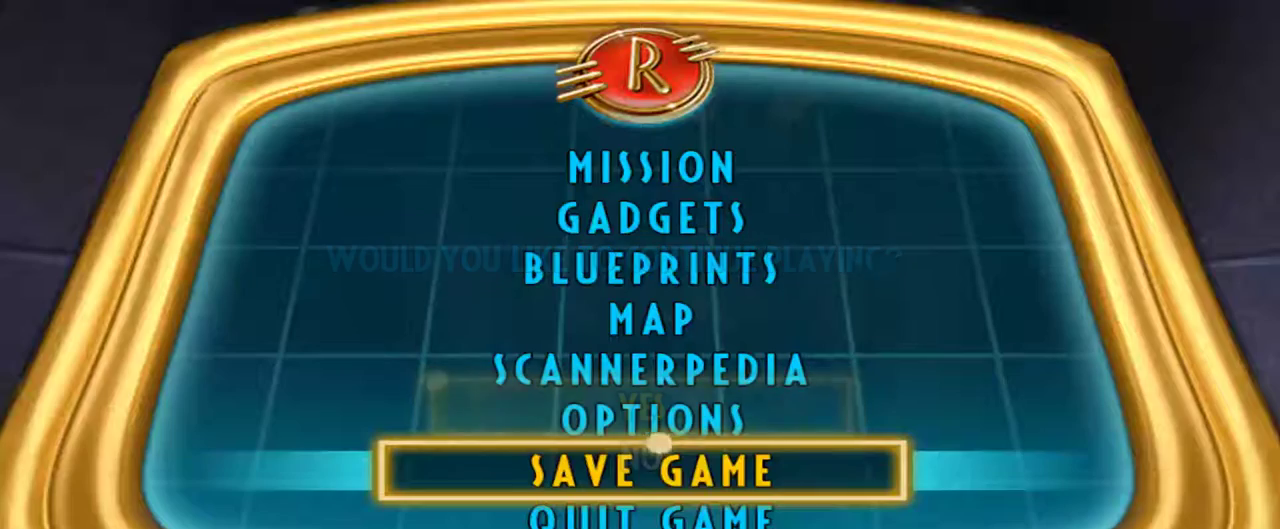
{"keys": [], "mouse": [], "events": [[17, "mouse_right", "up"], [250, "mouse_right", "down"], [350, "mouse_right", "up"]]}
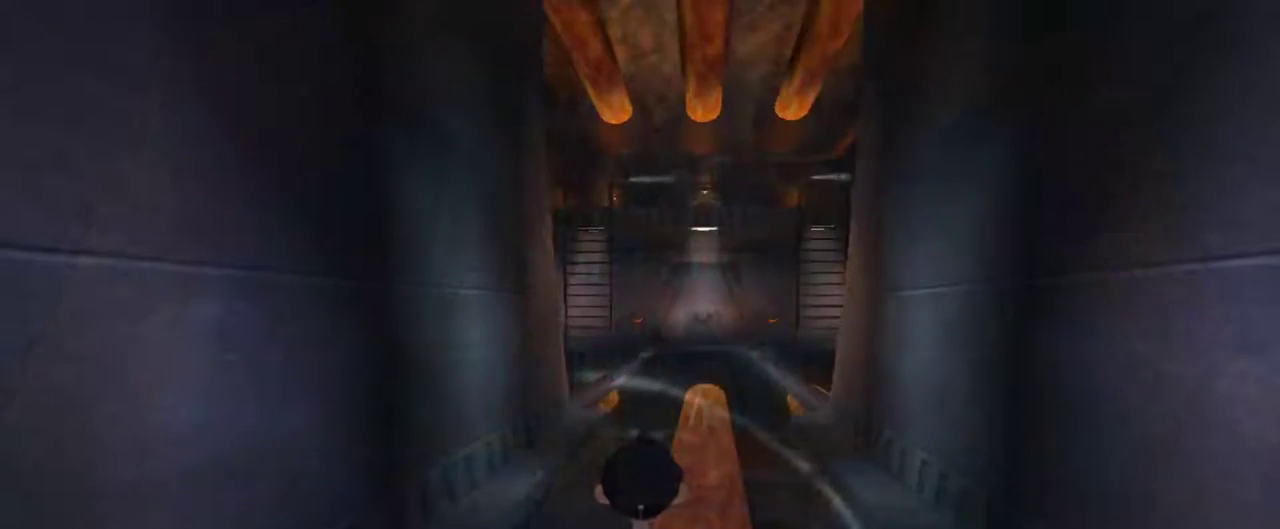
{"keys": ["w"], "mouse": [], "events": [[367, "w", "down"]]}
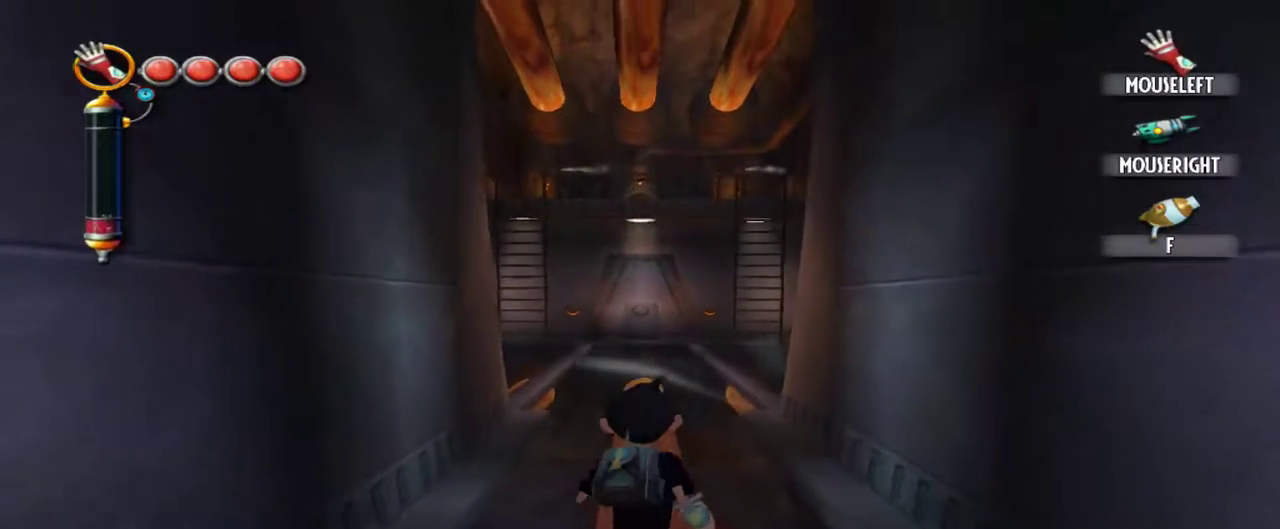
{"keys": [], "mouse": [], "events": [[200, "w", "up"]]}
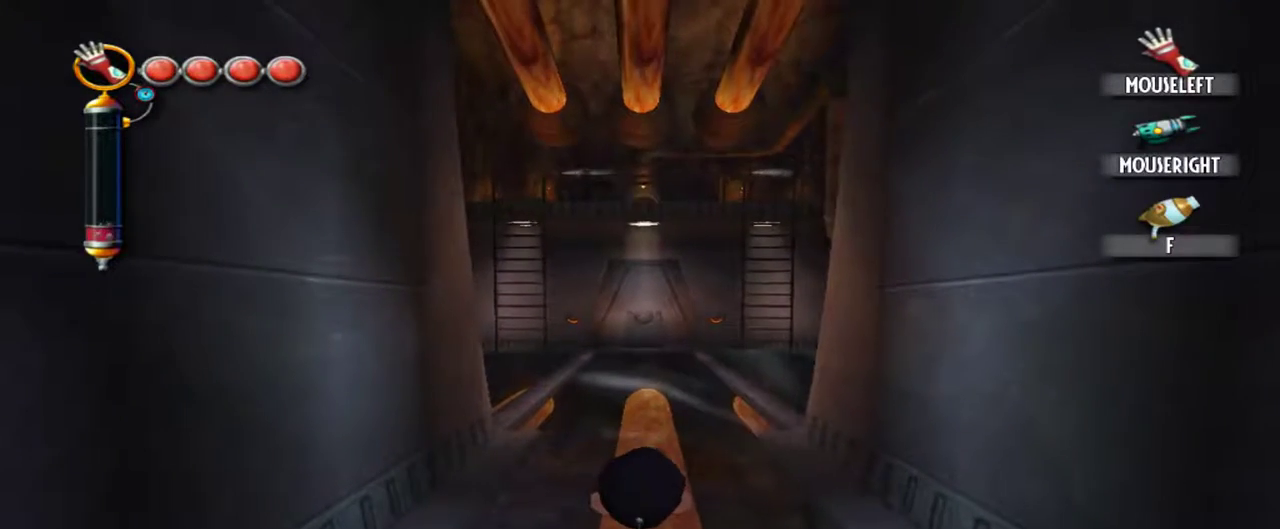
{"keys": [], "mouse": [], "events": []}
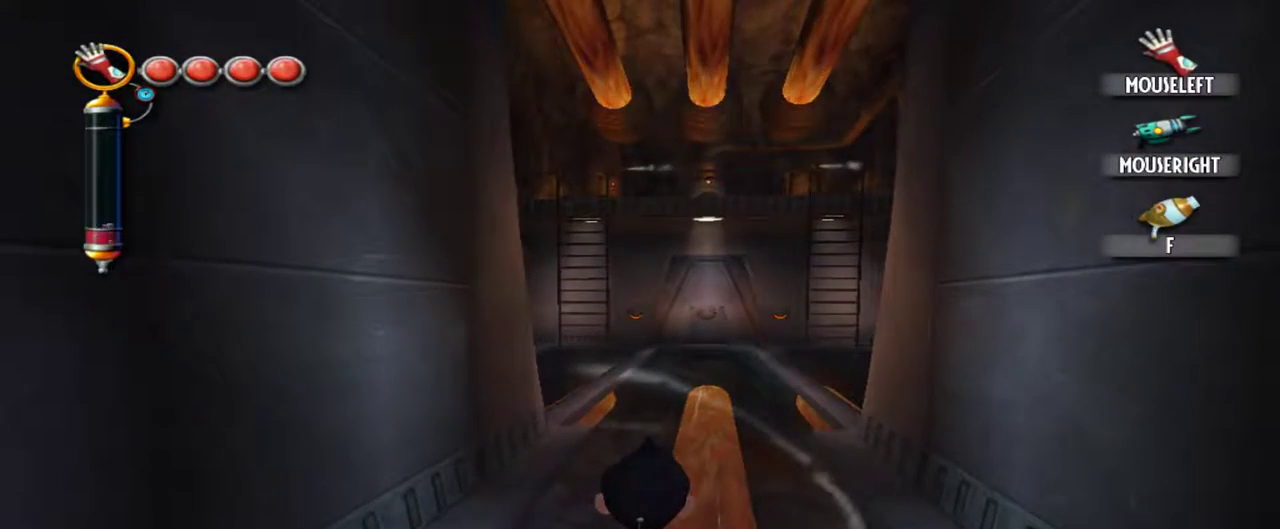
{"keys": [], "mouse": [], "events": []}
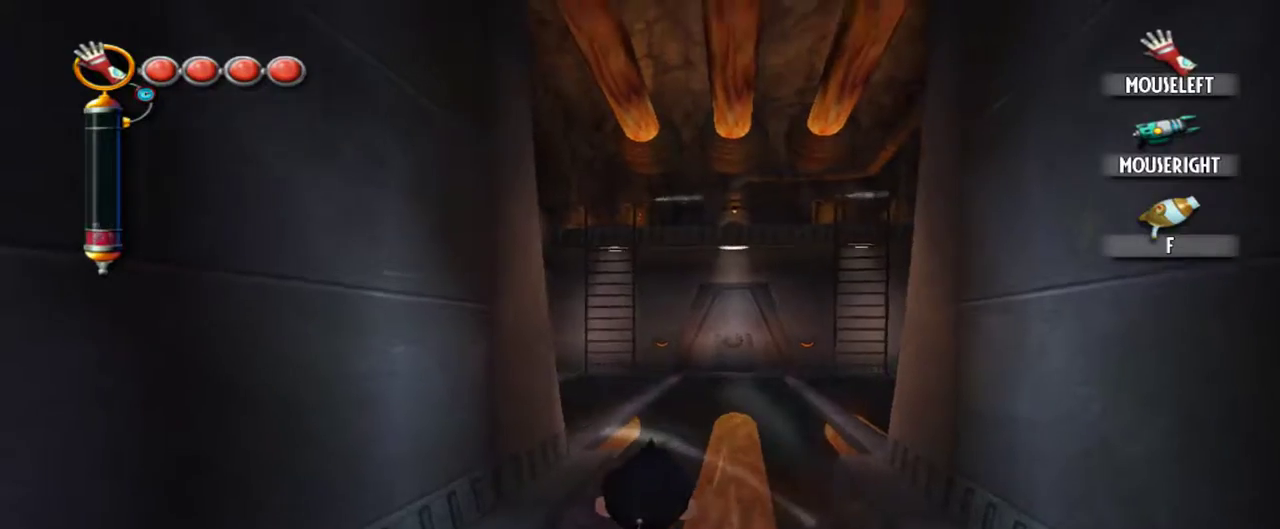
{"keys": ["w"], "mouse": [], "events": [[200, "w", "down"]]}
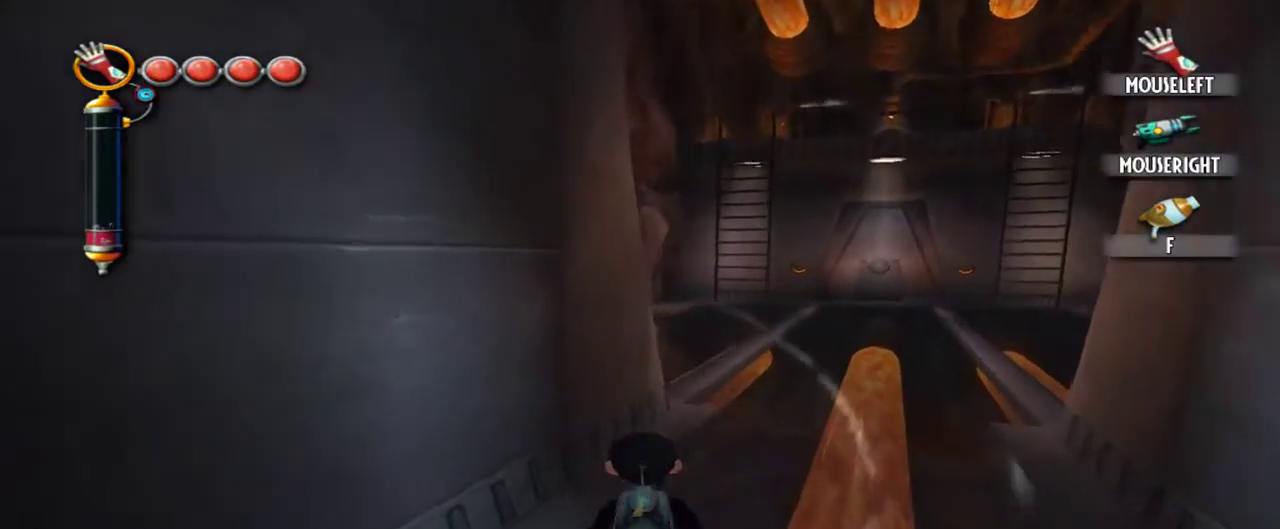
{"keys": ["q"], "mouse": [], "events": [[117, "w", "up"], [500, "q", "down"]]}
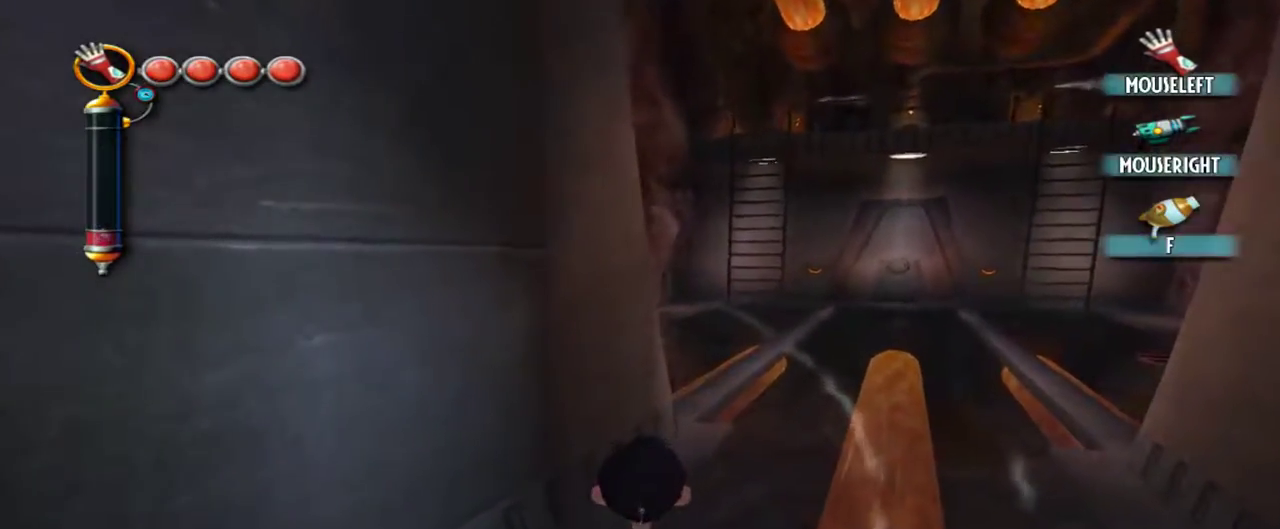
{"keys": [], "mouse": [], "events": [[84, "q", "up"]]}
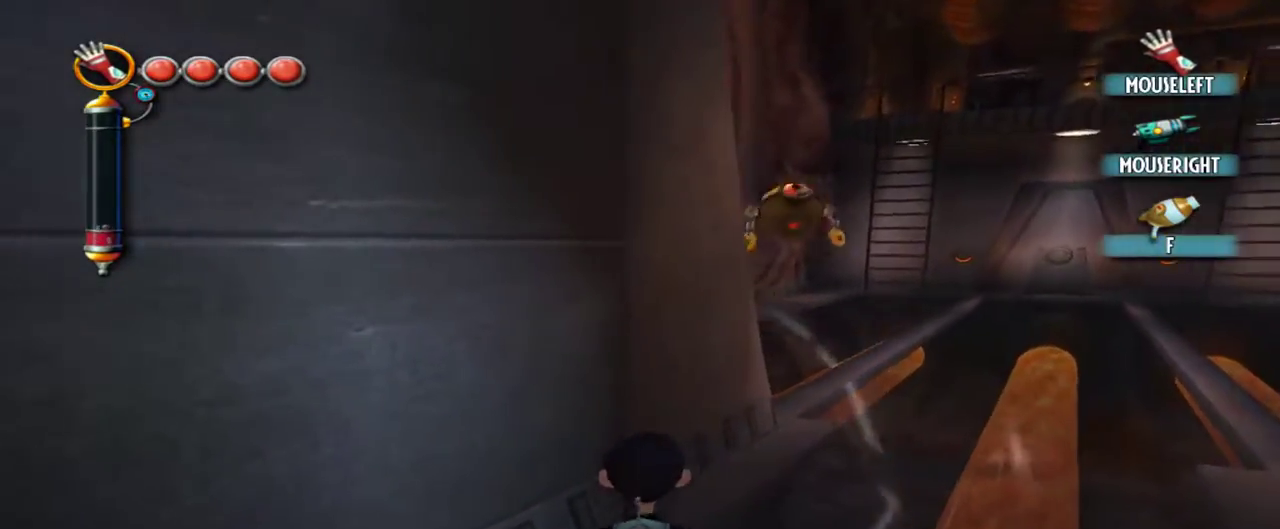
{"keys": ["d", "w"], "mouse": [], "events": [[17, "w", "down"], [334, "d", "down"]]}
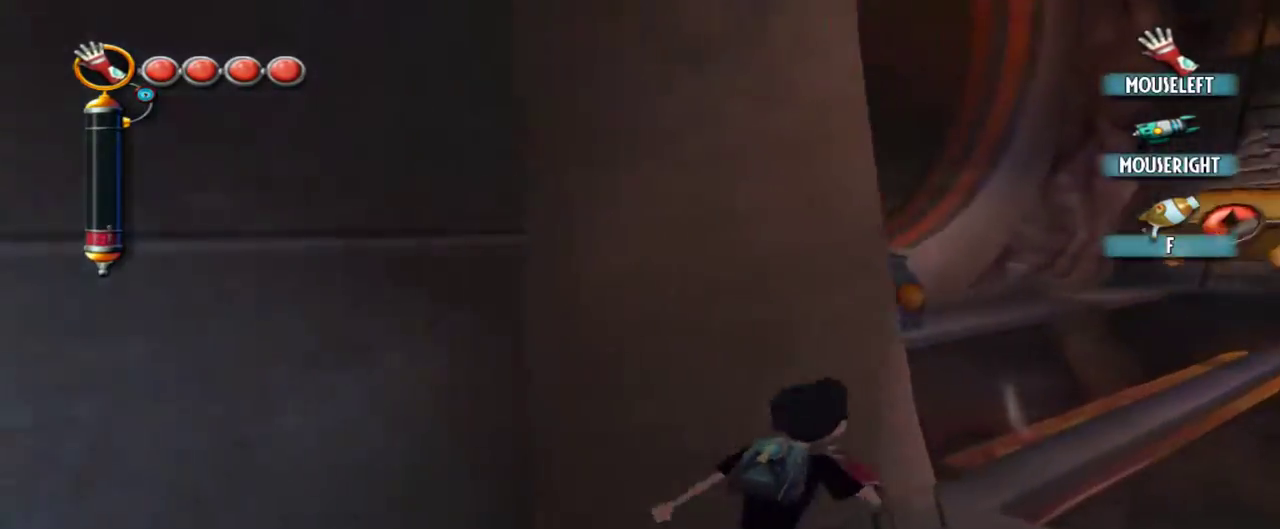
{"keys": [], "mouse": [], "events": [[67, "d", "up"], [67, "w", "up"]]}
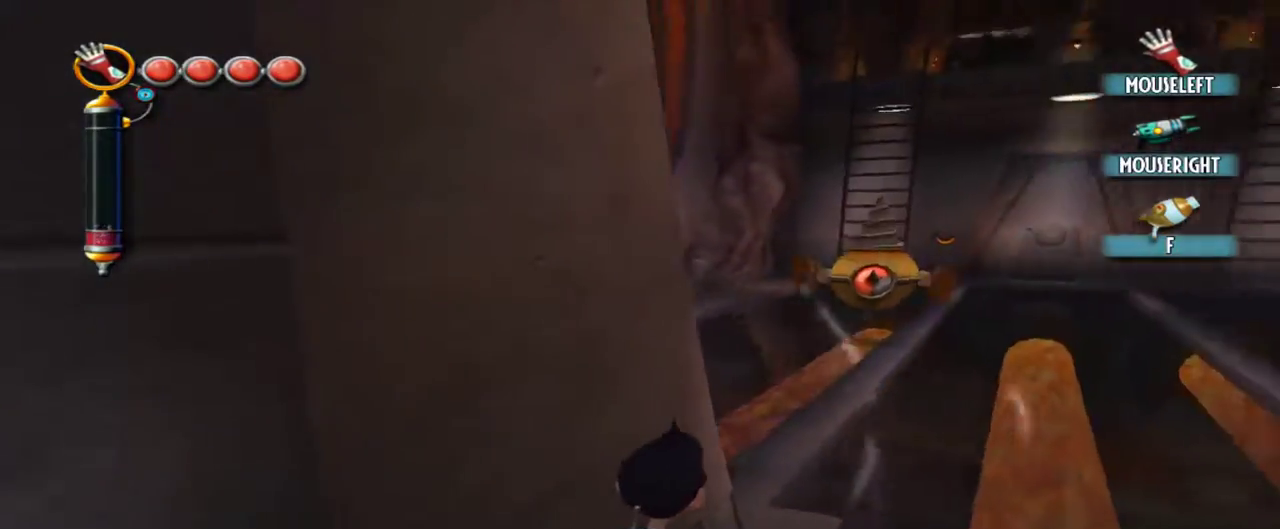
{"keys": [], "mouse": [], "events": [[184, "d", "down"], [417, "d", "up"]]}
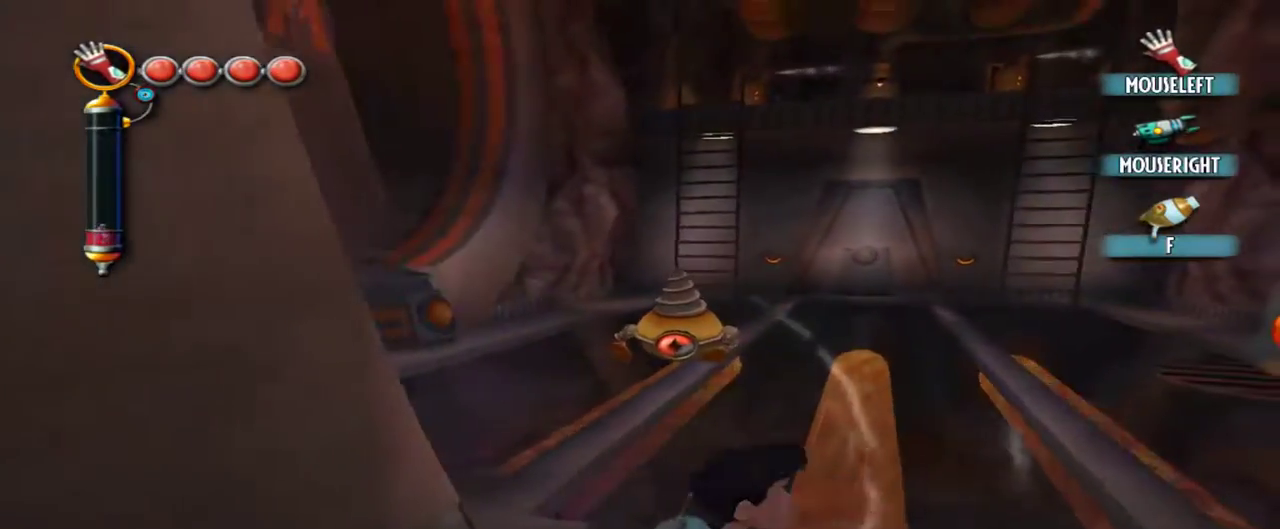
{"keys": ["w"], "mouse": [], "events": [[334, "w", "down"], [434, "d", "down"], [484, "d", "up"]]}
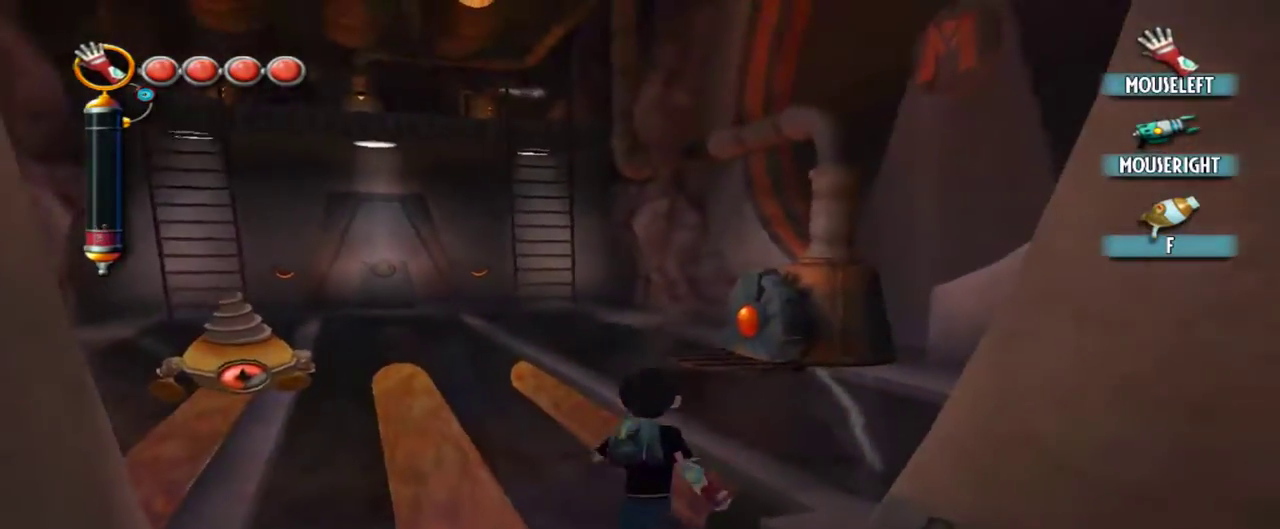
{"keys": ["w"], "mouse": [], "events": [[400, "mouse_right", "down"], [500, "mouse_right", "up"]]}
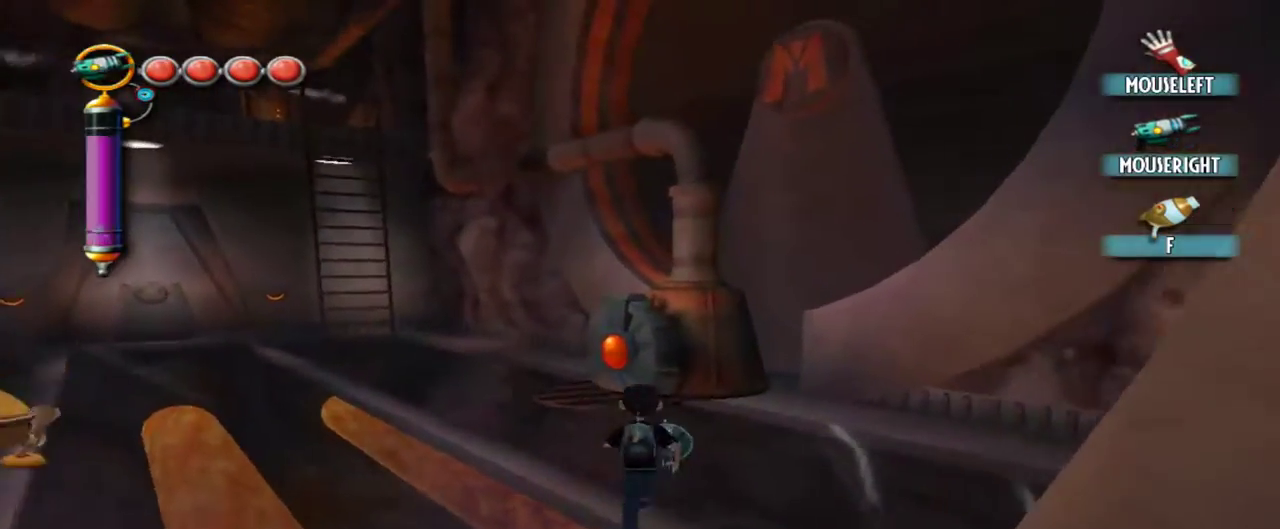
{"keys": [], "mouse": ["right"], "events": [[134, "mouse_right", "down"], [184, "mouse_right", "up"], [267, "mouse_right", "down"], [367, "mouse_right", "up"], [467, "mouse_right", "down"], [500, "w", "up"]]}
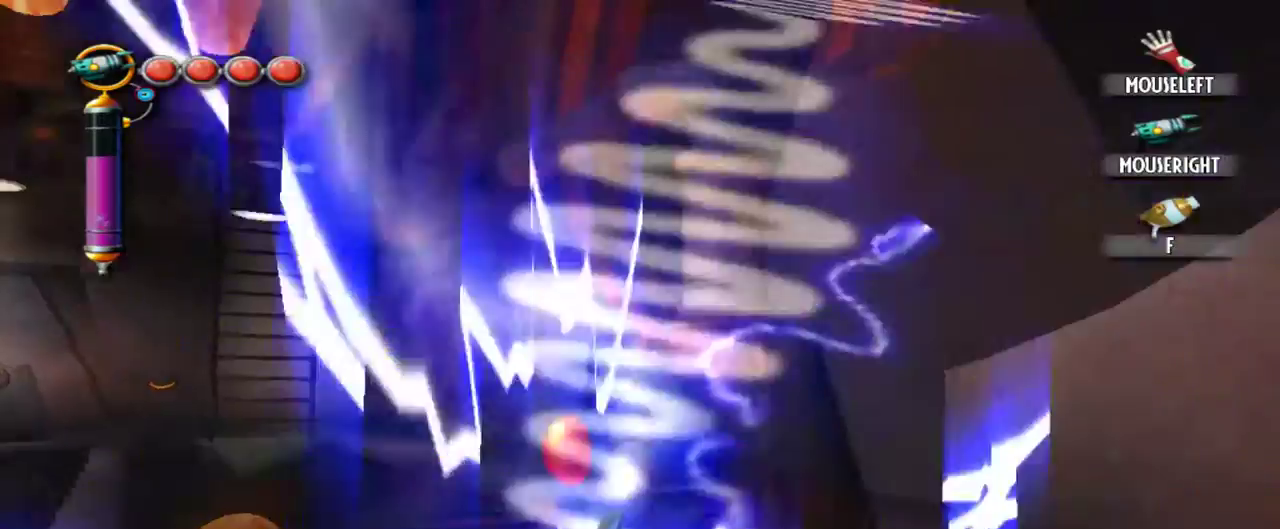
{"keys": [], "mouse": [], "events": [[50, "mouse_right", "up"]]}
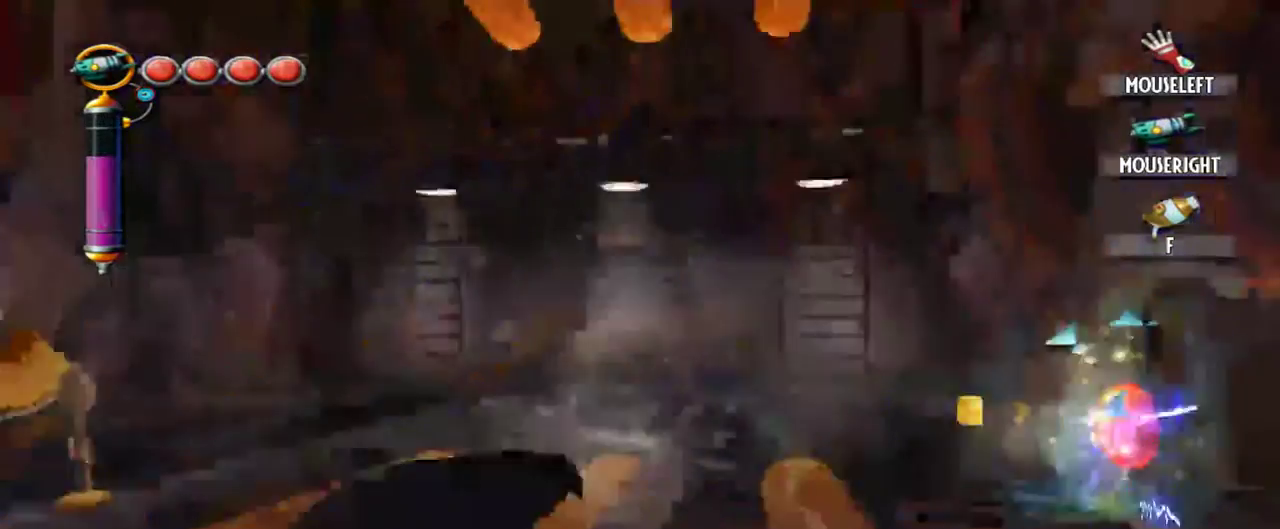
{"keys": ["d", "w"], "mouse": [], "events": [[67, "d", "down"], [117, "w", "down"], [400, "d", "up"], [500, "d", "down"]]}
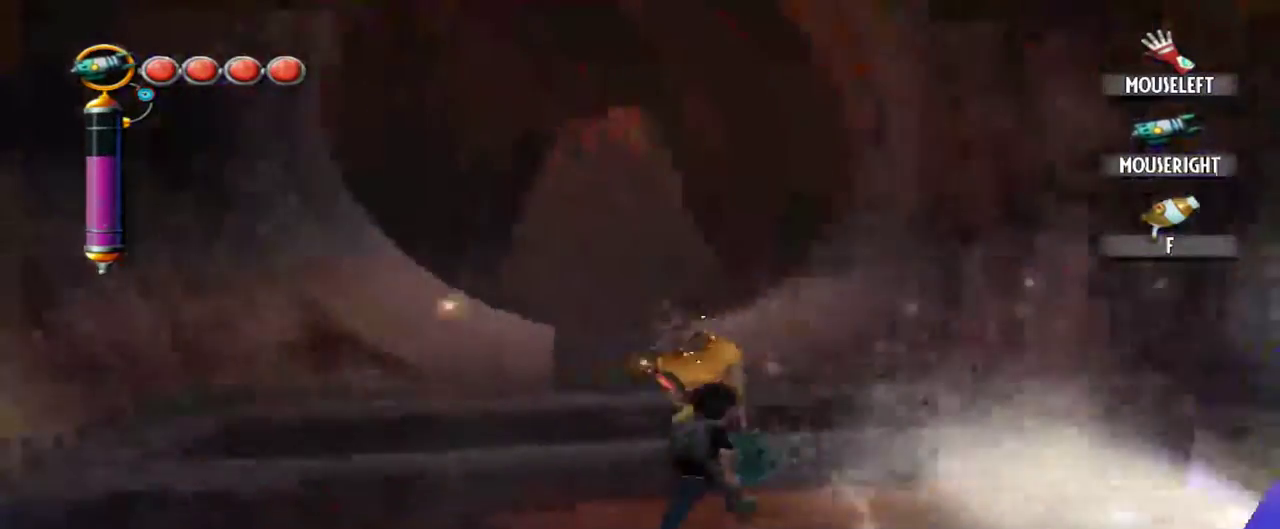
{"keys": ["w"], "mouse": [], "events": [[317, "d", "up"]]}
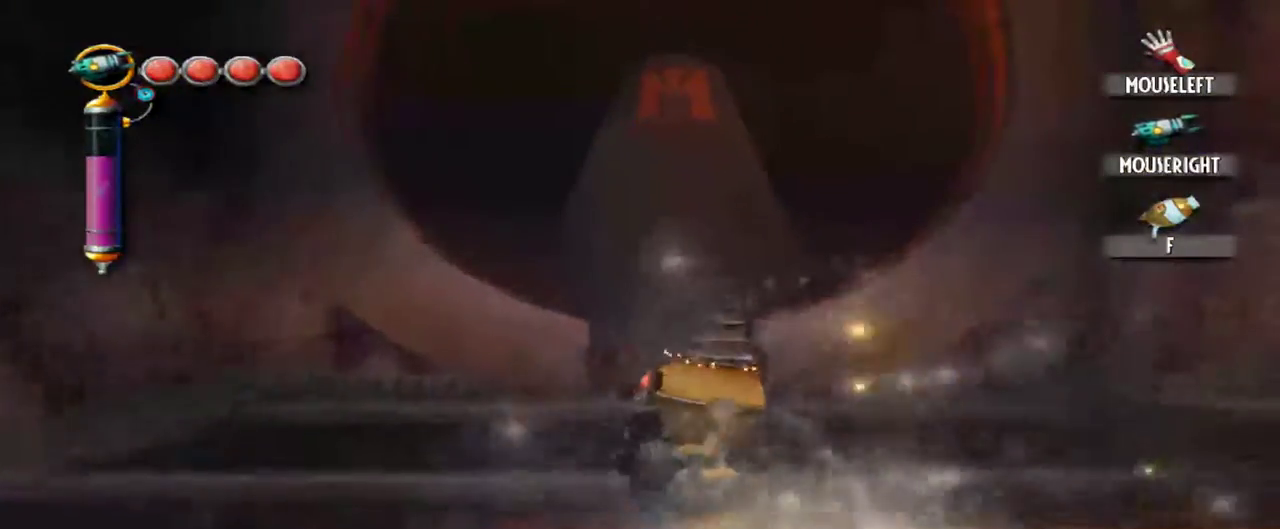
{"keys": [], "mouse": [], "events": [[384, "w", "up"]]}